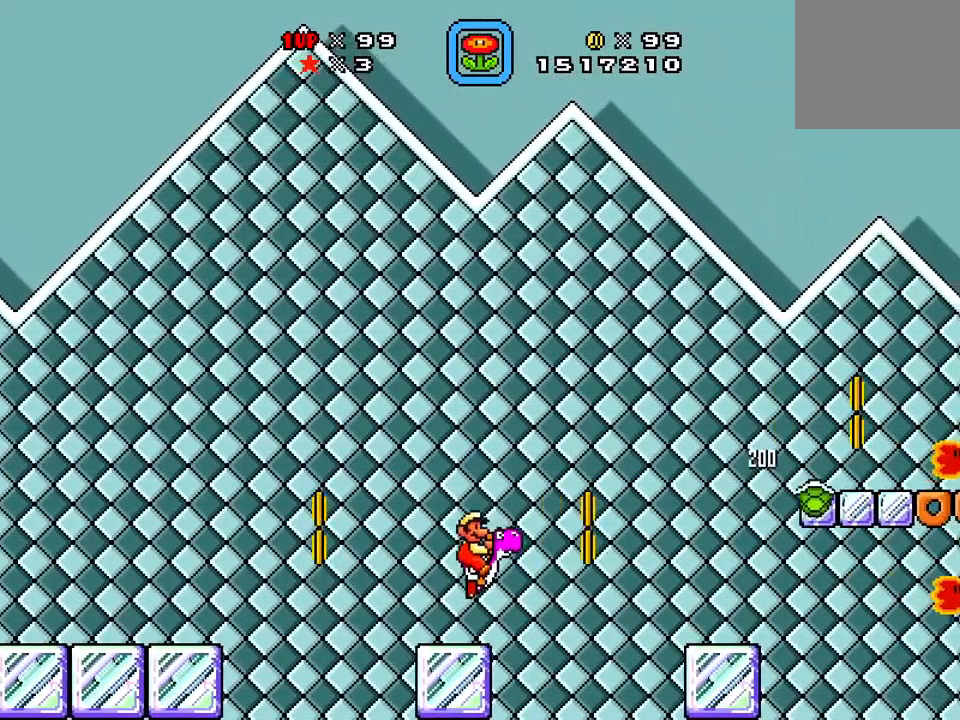
Gameplay with a controller (Xbox layout); each line is a JSON object with the inputs held at the frame after it. "events" lists button and stick changes between this image and that frame as [ms after this image, input, new state], when the widget could be followed in between. Not read: left_stick right_stick.
{"buttons": ["A", "X", "DPAD_RIGHT"], "events": []}
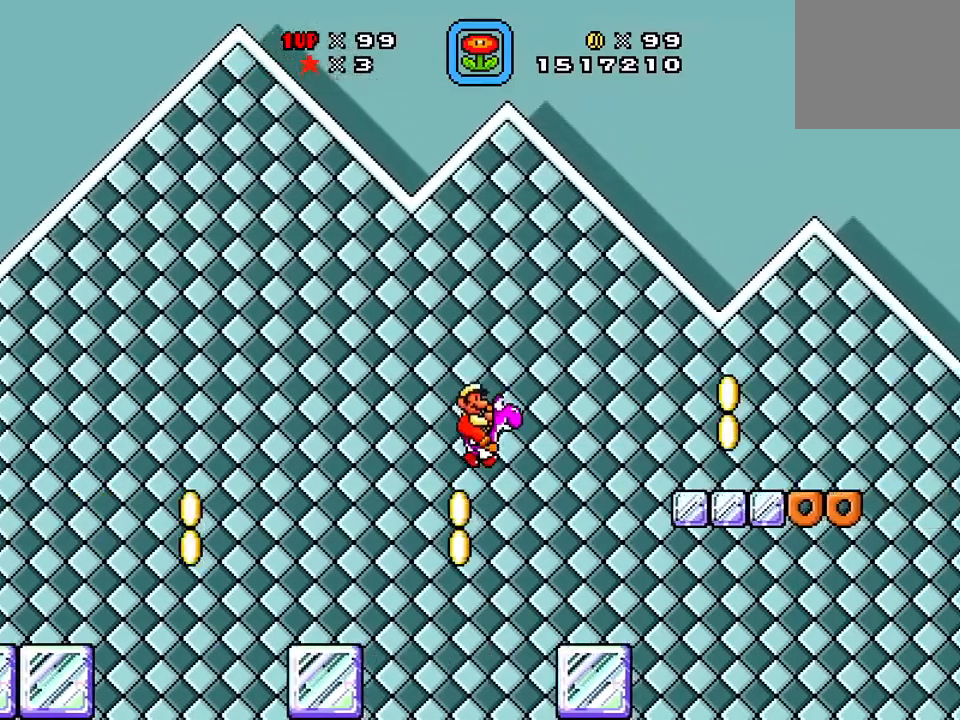
{"buttons": ["A", "X", "DPAD_RIGHT"], "events": [[200, "A", "up"], [283, "DPAD_RIGHT", "up"], [283, "DPAD_UP", "down"], [367, "DPAD_LEFT", "down"], [367, "DPAD_UP", "up"], [450, "A", "down"], [450, "DPAD_LEFT", "up"], [450, "DPAD_RIGHT", "down"]]}
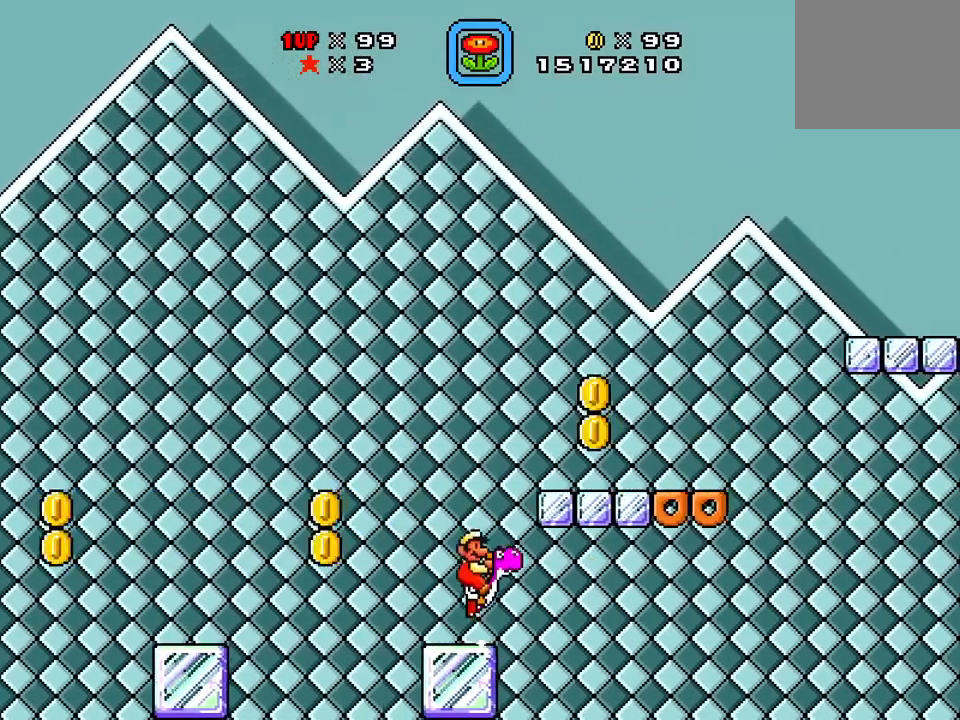
{"buttons": ["A", "X", "DPAD_RIGHT"], "events": []}
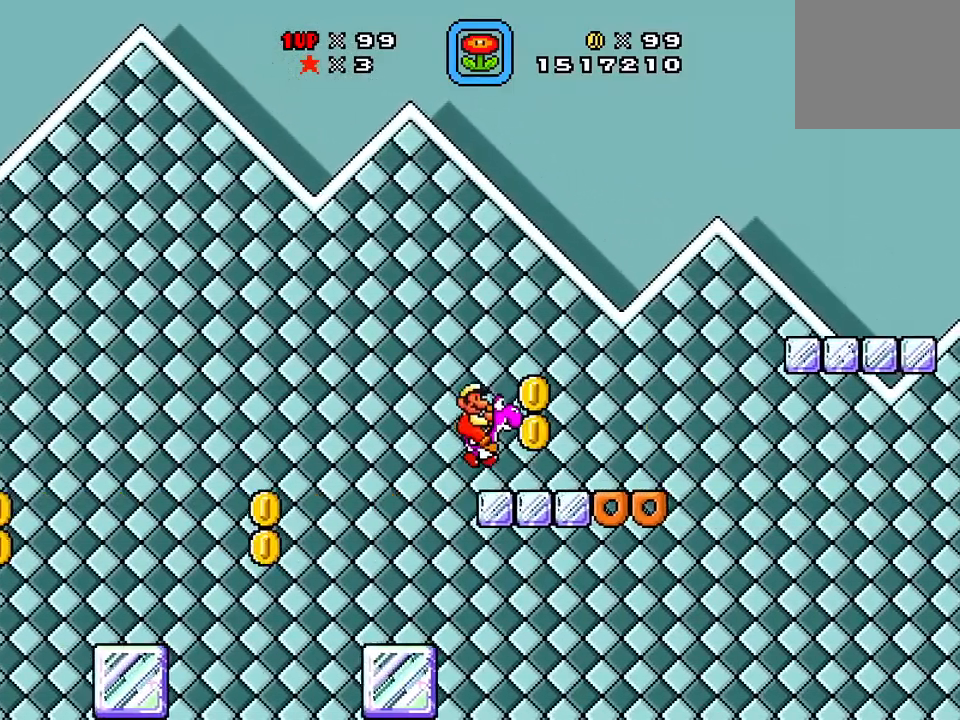
{"buttons": ["X", "DPAD_RIGHT"], "events": [[67, "A", "up"]]}
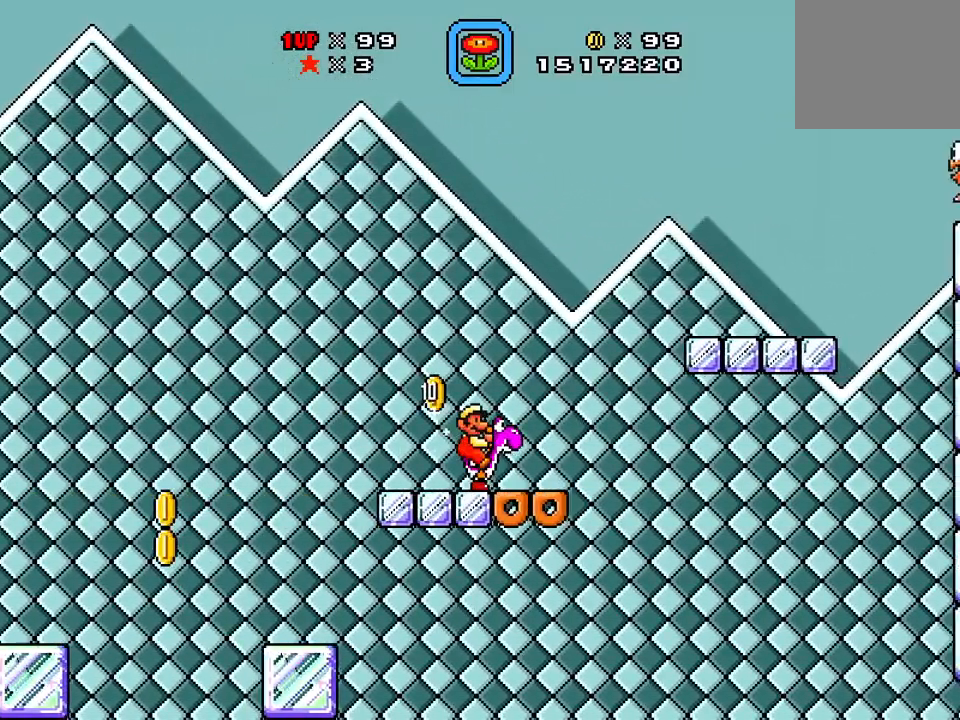
{"buttons": ["A", "X", "DPAD_RIGHT"], "events": [[117, "A", "down"]]}
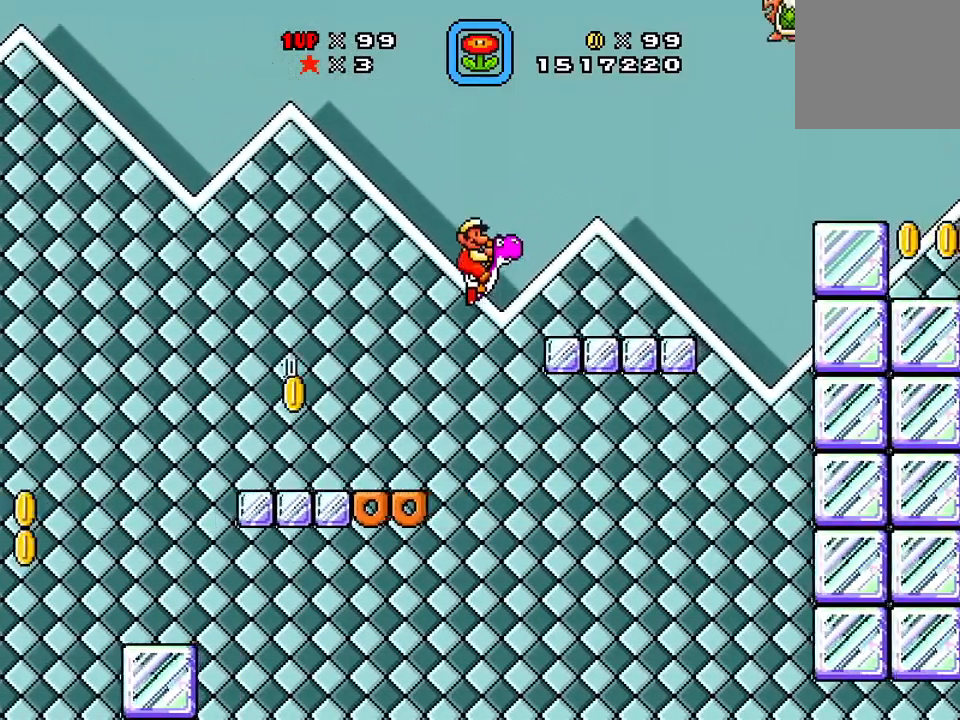
{"buttons": ["A", "X", "DPAD_RIGHT"], "events": [[33, "DPAD_RIGHT", "up"], [133, "A", "up"], [133, "DPAD_LEFT", "down"], [317, "DPAD_LEFT", "up"], [317, "DPAD_RIGHT", "down"], [400, "X", "up"], [500, "A", "down"], [500, "X", "down"]]}
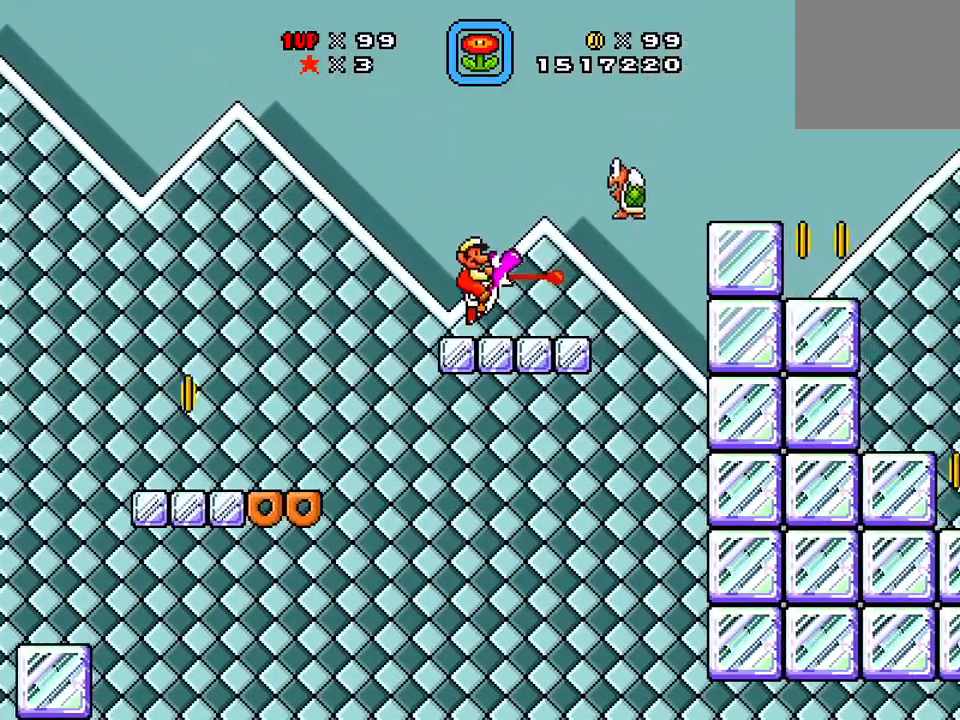
{"buttons": ["X", "DPAD_LEFT"], "events": [[201, "DPAD_LEFT", "down"], [201, "DPAD_RIGHT", "up"], [468, "A", "up"]]}
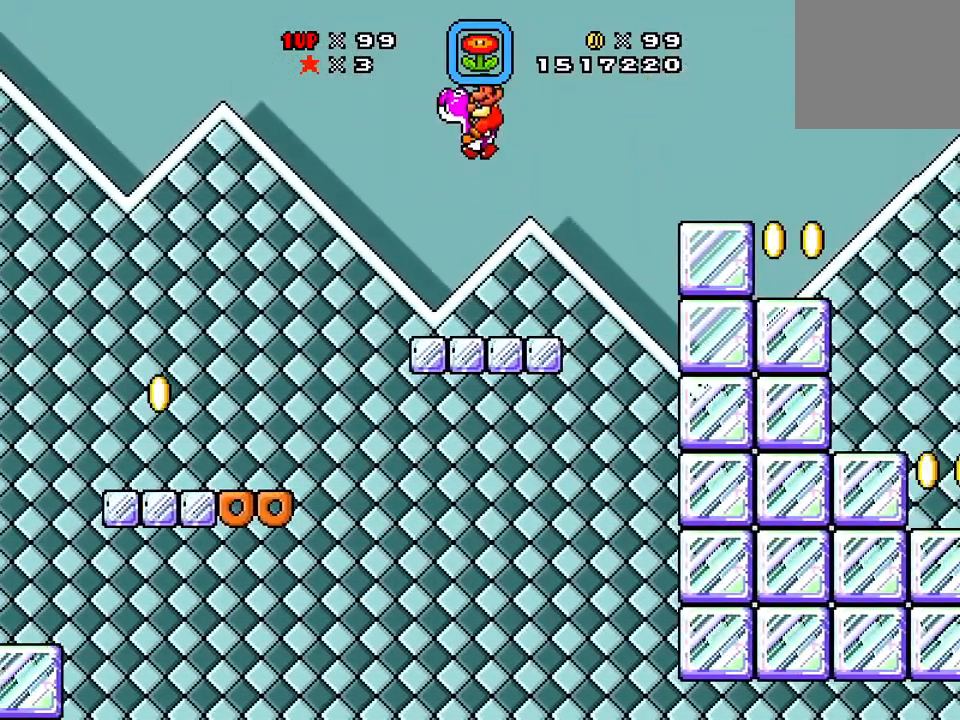
{"buttons": ["X", "DPAD_RIGHT"], "events": [[100, "DPAD_LEFT", "up"], [167, "DPAD_RIGHT", "down"]]}
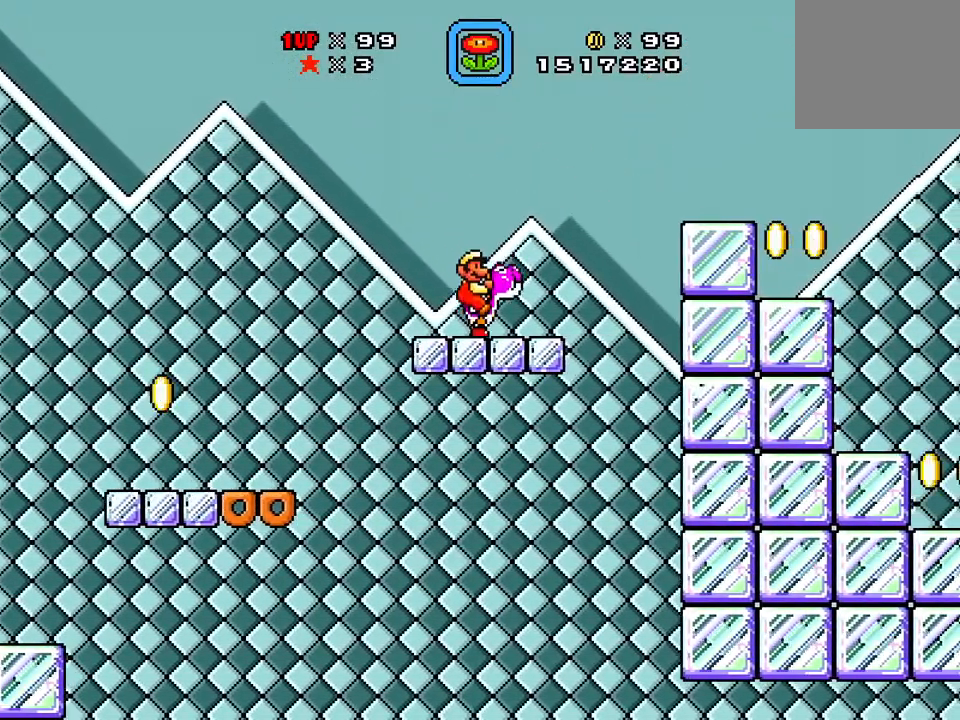
{"buttons": ["A", "X", "DPAD_RIGHT"], "events": [[367, "A", "down"]]}
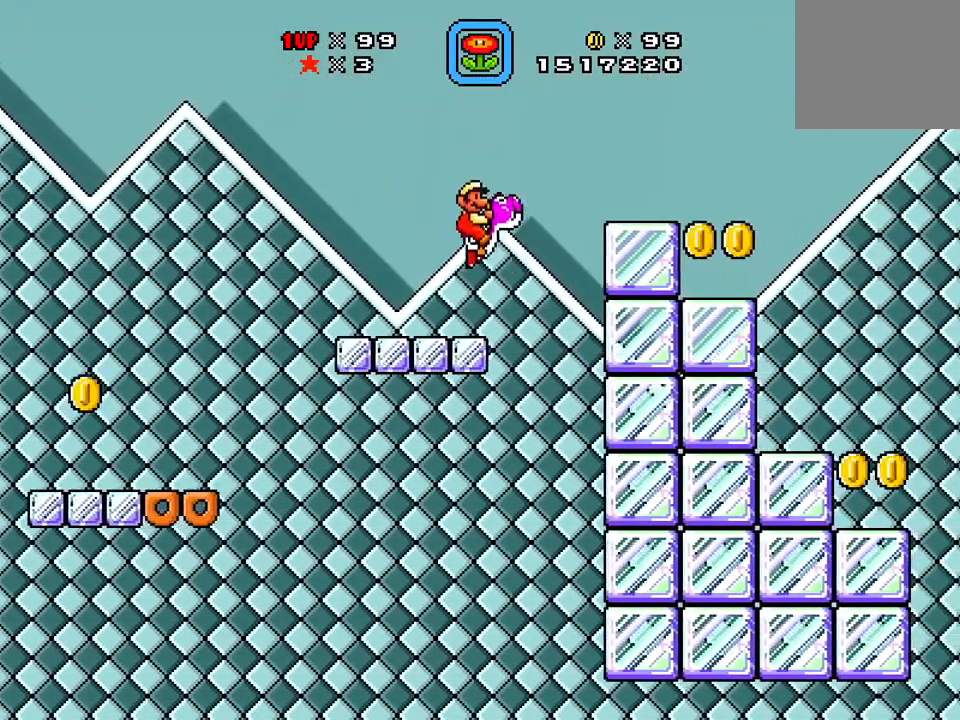
{"buttons": ["X", "DPAD_RIGHT"], "events": [[334, "A", "up"]]}
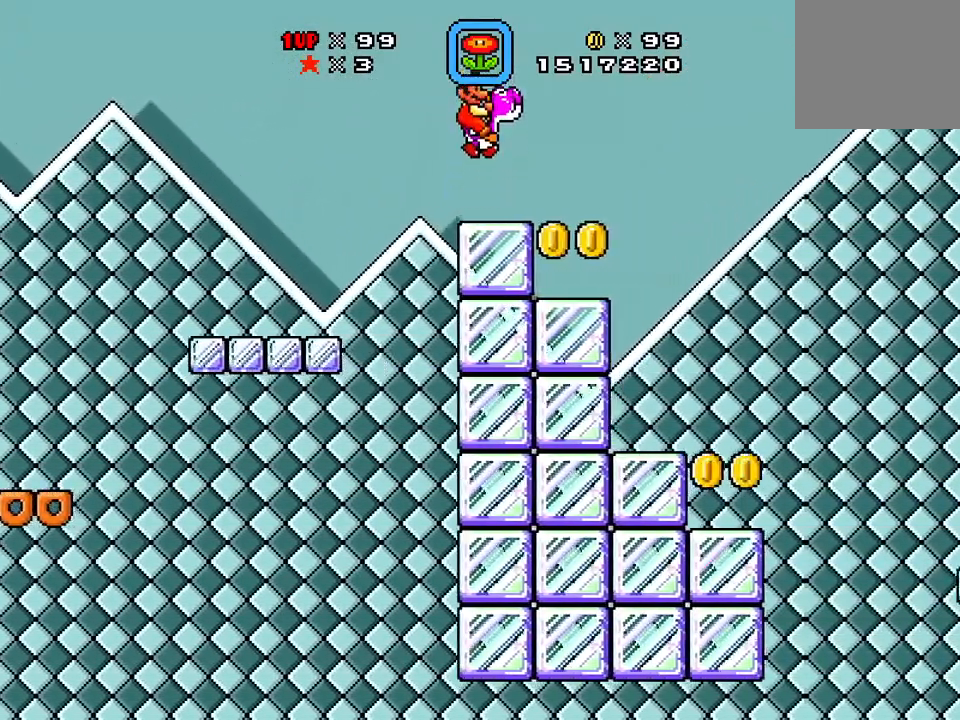
{"buttons": ["X", "DPAD_LEFT"], "events": [[251, "DPAD_RIGHT", "up"], [434, "DPAD_LEFT", "down"]]}
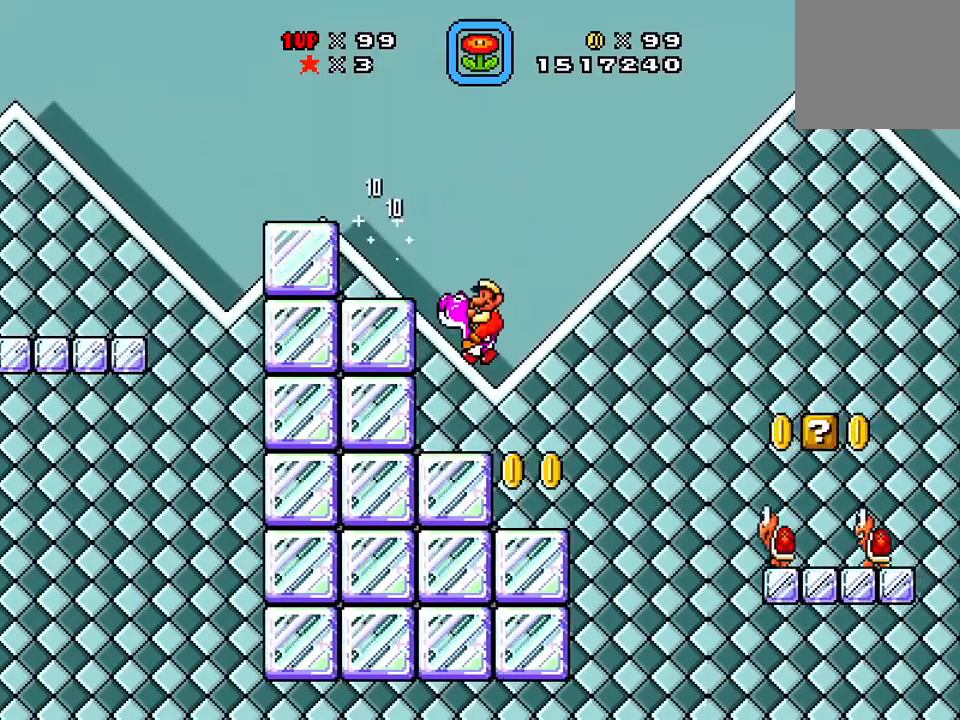
{"buttons": [], "events": [[317, "DPAD_LEFT", "up"], [317, "DPAD_RIGHT", "down"], [450, "DPAD_RIGHT", "up"], [500, "X", "up"]]}
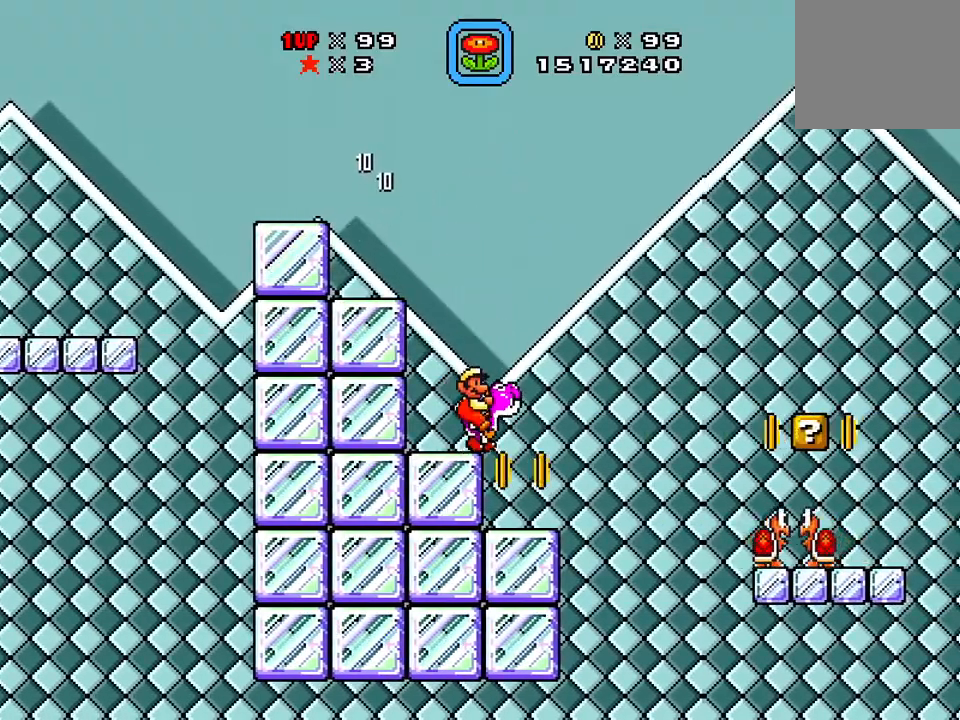
{"buttons": ["DPAD_RIGHT"], "events": [[451, "DPAD_RIGHT", "down"]]}
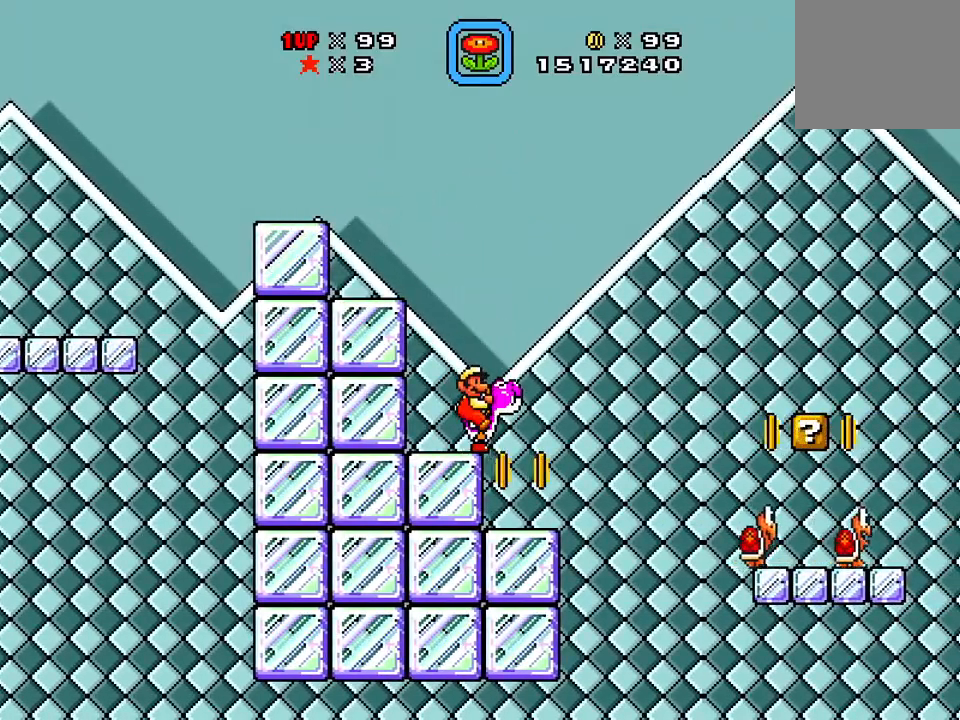
{"buttons": ["DPAD_LEFT"], "events": [[83, "A", "down"], [217, "A", "up"], [350, "DPAD_RIGHT", "up"], [400, "DPAD_LEFT", "down"]]}
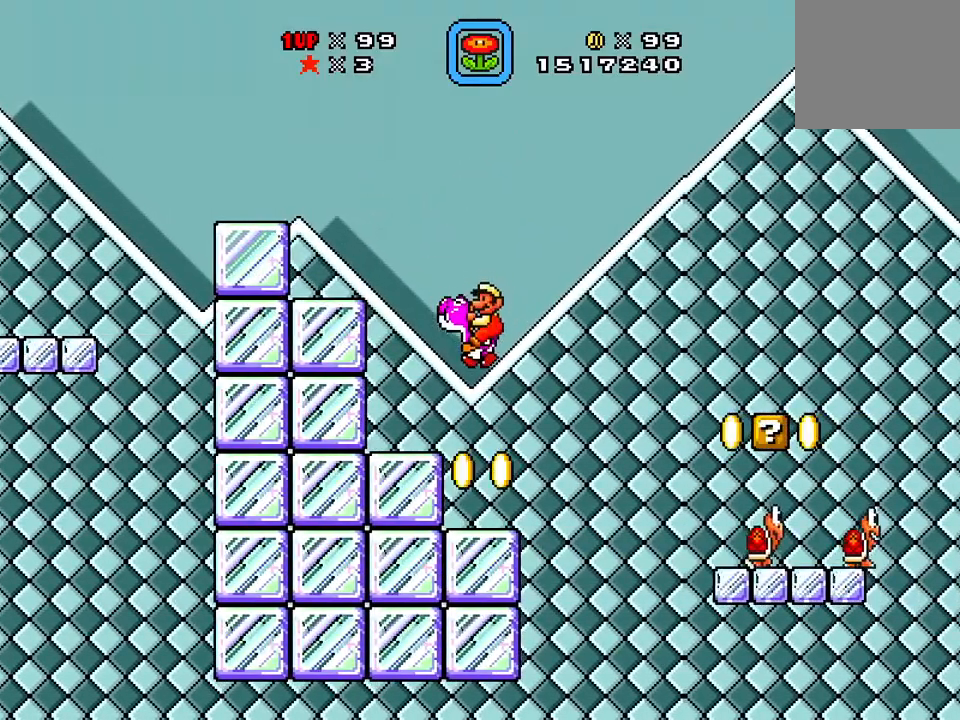
{"buttons": ["X"], "events": [[251, "DPAD_LEFT", "up"], [251, "DPAD_RIGHT", "down"], [351, "DPAD_RIGHT", "up"], [417, "X", "down"]]}
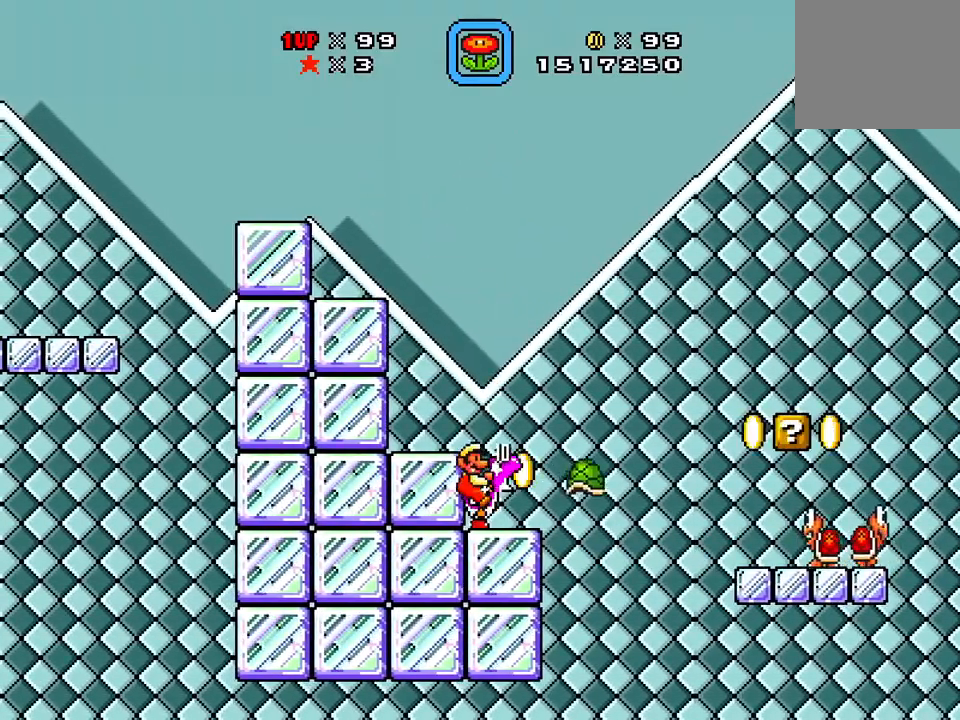
{"buttons": ["X", "DPAD_RIGHT"], "events": [[17, "A", "down"], [83, "A", "up"], [417, "DPAD_RIGHT", "down"]]}
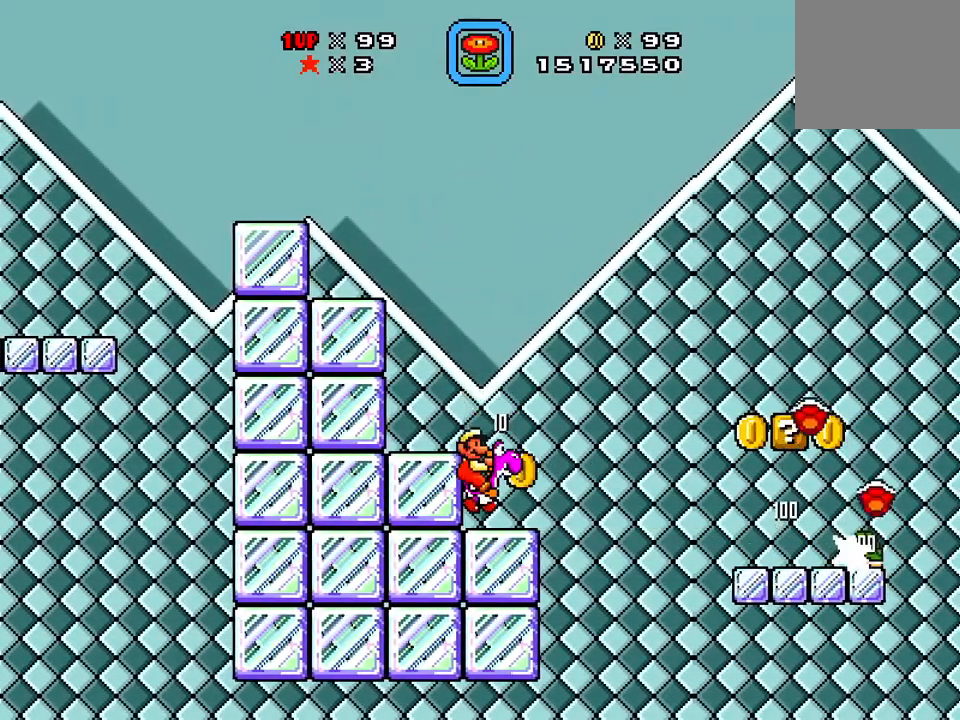
{"buttons": ["A", "X", "DPAD_RIGHT"], "events": [[384, "A", "down"]]}
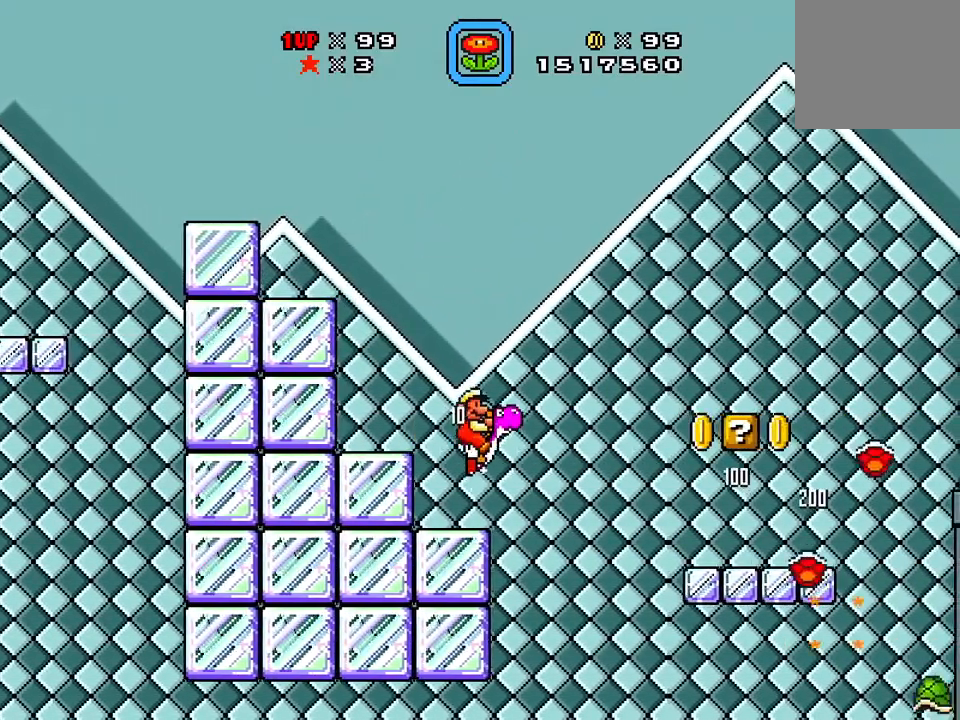
{"buttons": ["A", "X", "DPAD_RIGHT"], "events": []}
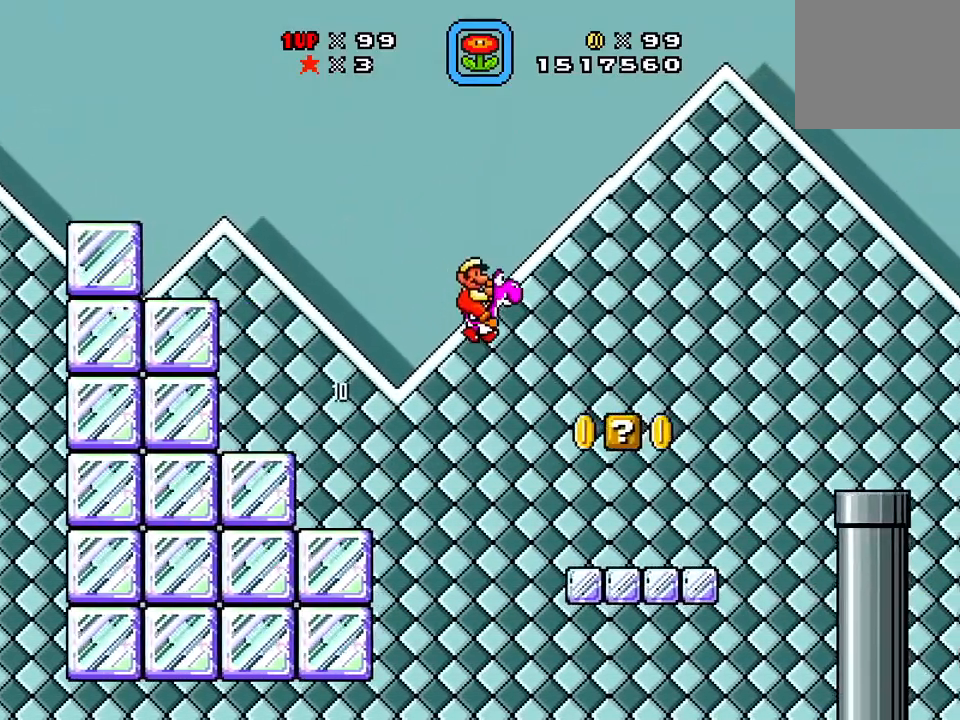
{"buttons": ["X", "DPAD_RIGHT"], "events": [[50, "A", "up"], [134, "DPAD_DOWN", "down"], [134, "DPAD_LEFT", "down"], [134, "DPAD_RIGHT", "up"], [267, "DPAD_LEFT", "up"], [267, "DPAD_RIGHT", "down"], [301, "DPAD_DOWN", "up"]]}
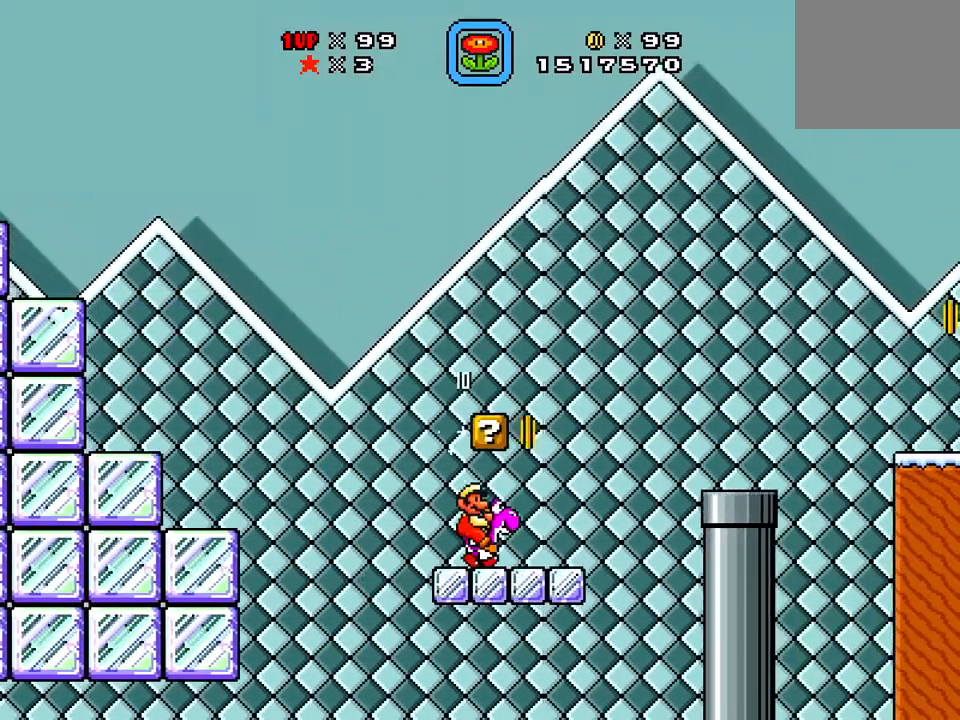
{"buttons": ["X", "DPAD_RIGHT"], "events": [[17, "A", "down"], [17, "DPAD_RIGHT", "up"], [33, "DPAD_LEFT", "down"], [200, "A", "up"], [300, "DPAD_LEFT", "up"], [300, "DPAD_RIGHT", "down"]]}
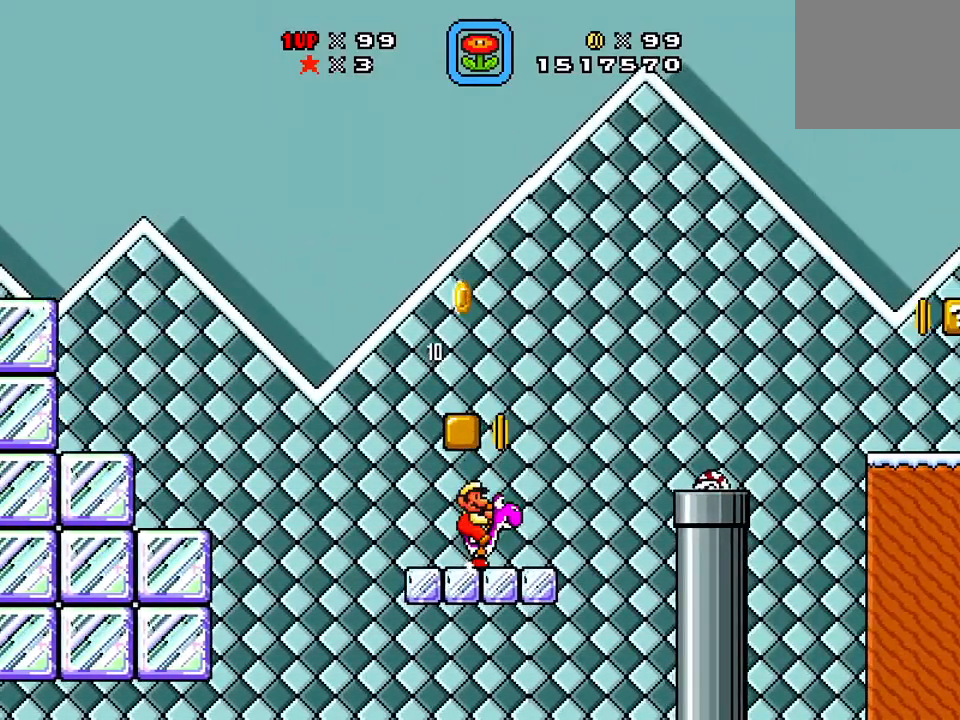
{"buttons": ["X", "DPAD_RIGHT"], "events": [[117, "A", "down"], [251, "A", "up"], [251, "DPAD_LEFT", "down"], [251, "DPAD_RIGHT", "up"], [367, "DPAD_LEFT", "up"], [417, "DPAD_RIGHT", "down"]]}
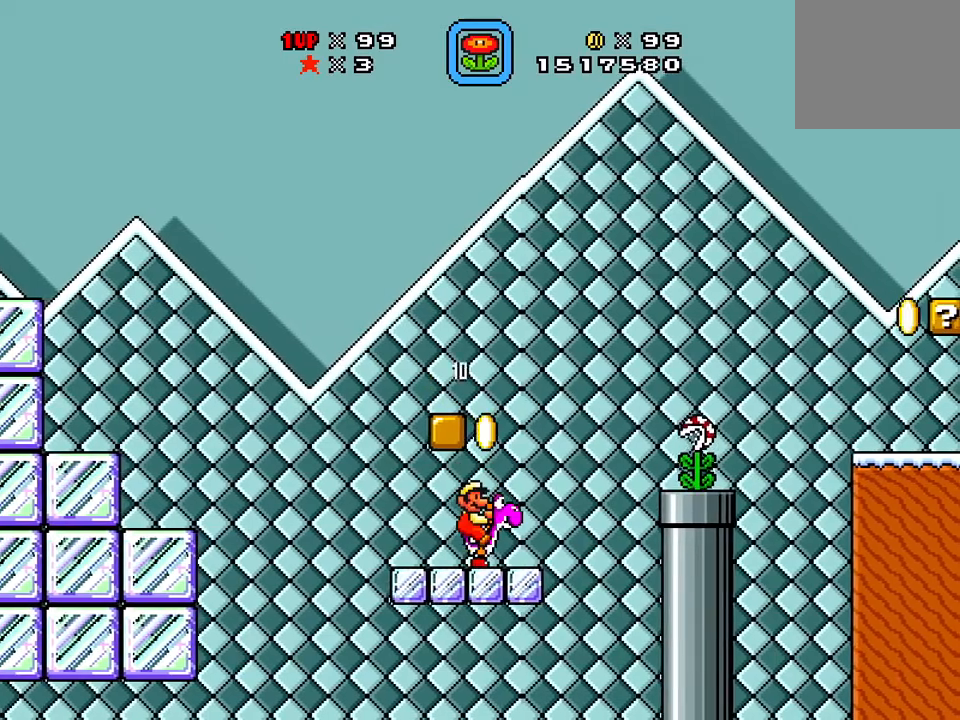
{"buttons": ["X", "DPAD_RIGHT"], "events": []}
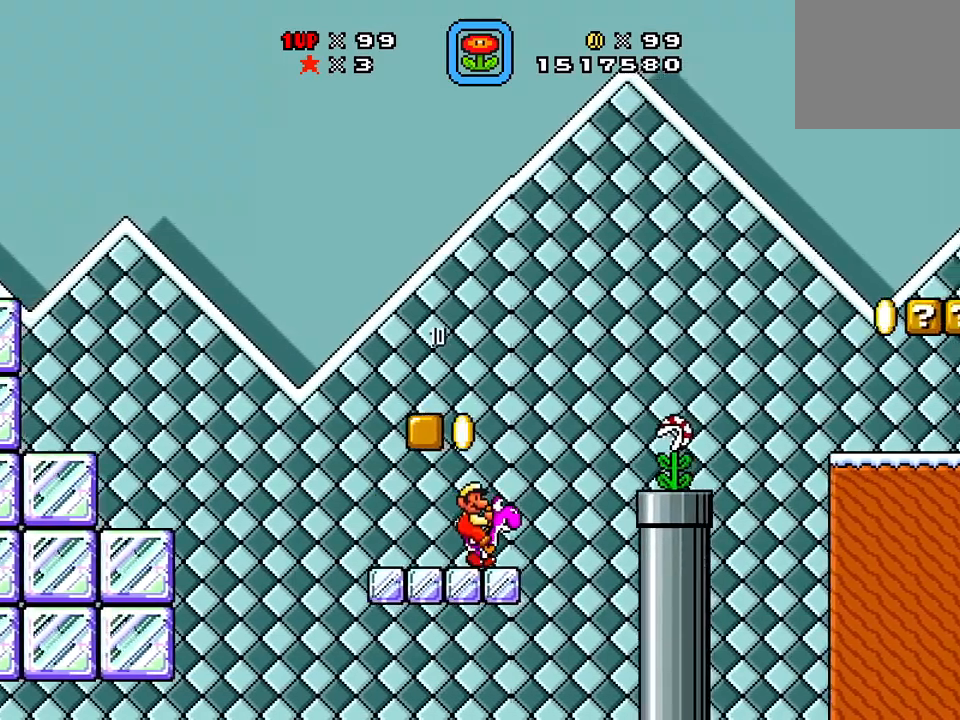
{"buttons": ["A", "X", "DPAD_RIGHT"], "events": [[17, "X", "up"], [100, "X", "down"], [234, "A", "down"]]}
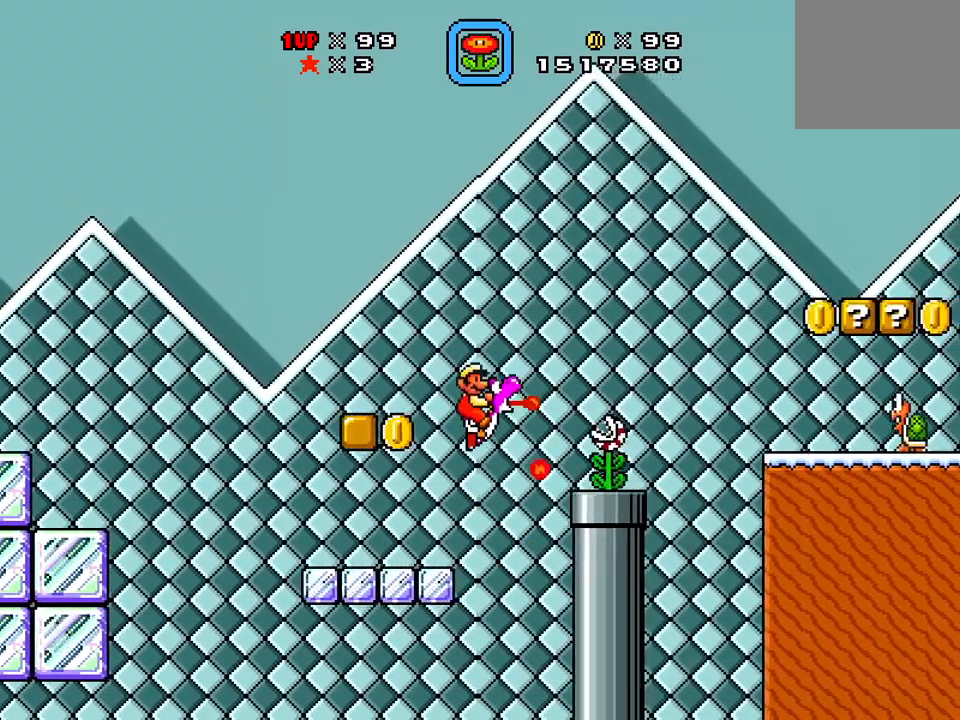
{"buttons": ["A", "X", "DPAD_RIGHT"], "events": [[233, "DPAD_LEFT", "down"], [233, "DPAD_RIGHT", "up"], [384, "DPAD_LEFT", "up"], [384, "DPAD_RIGHT", "down"]]}
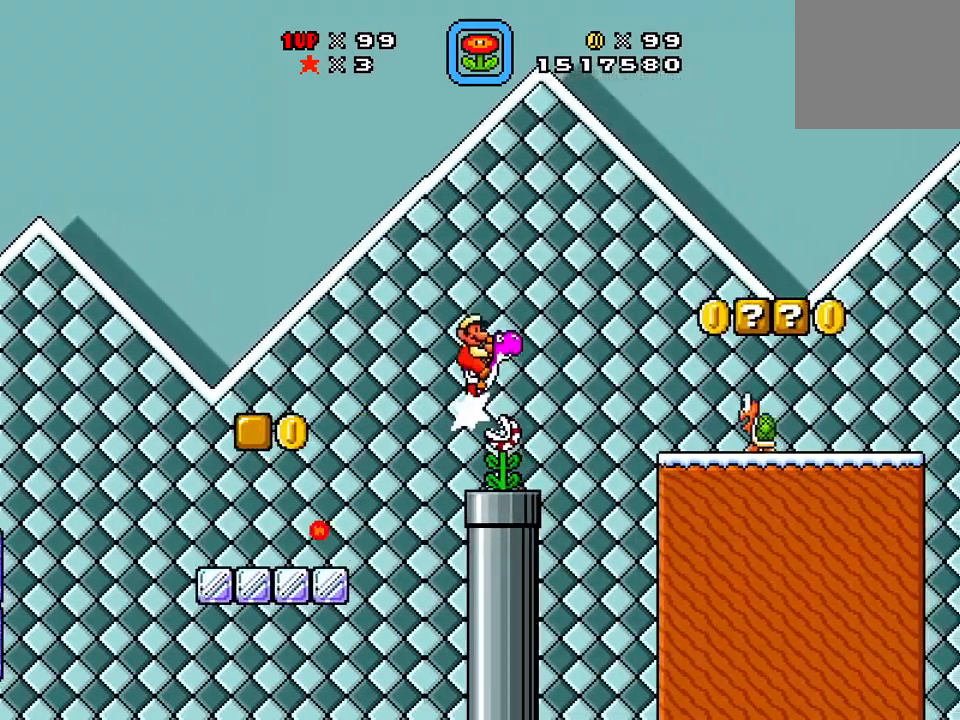
{"buttons": ["X"], "events": [[467, "A", "up"], [467, "DPAD_RIGHT", "up"]]}
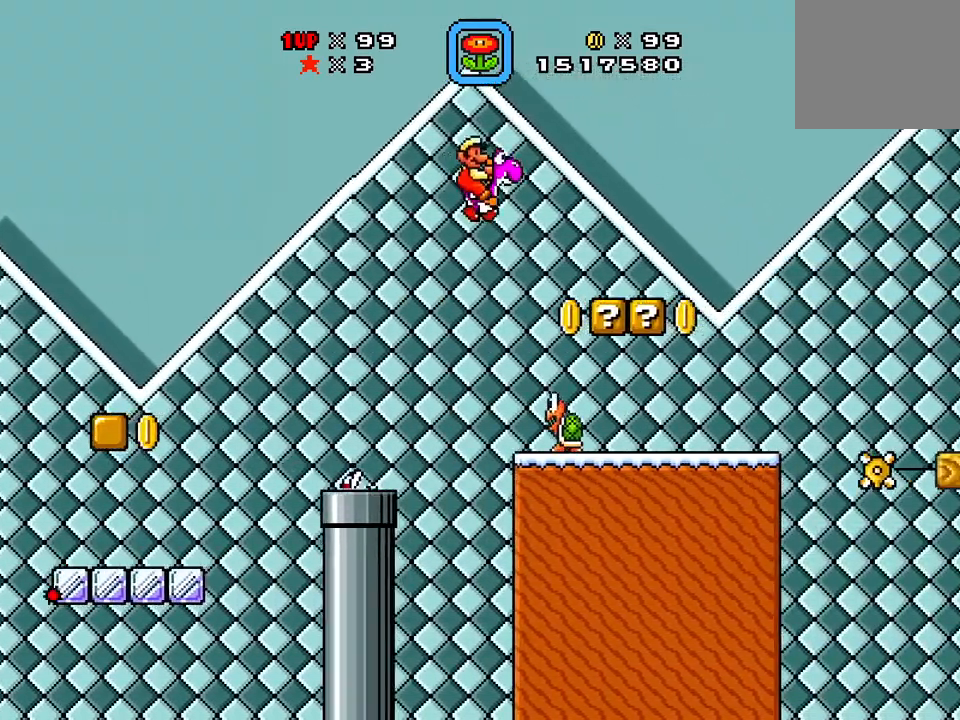
{"buttons": ["X"], "events": [[167, "DPAD_LEFT", "down"], [267, "DPAD_DOWN", "down"], [384, "DPAD_DOWN", "up"], [500, "DPAD_LEFT", "up"]]}